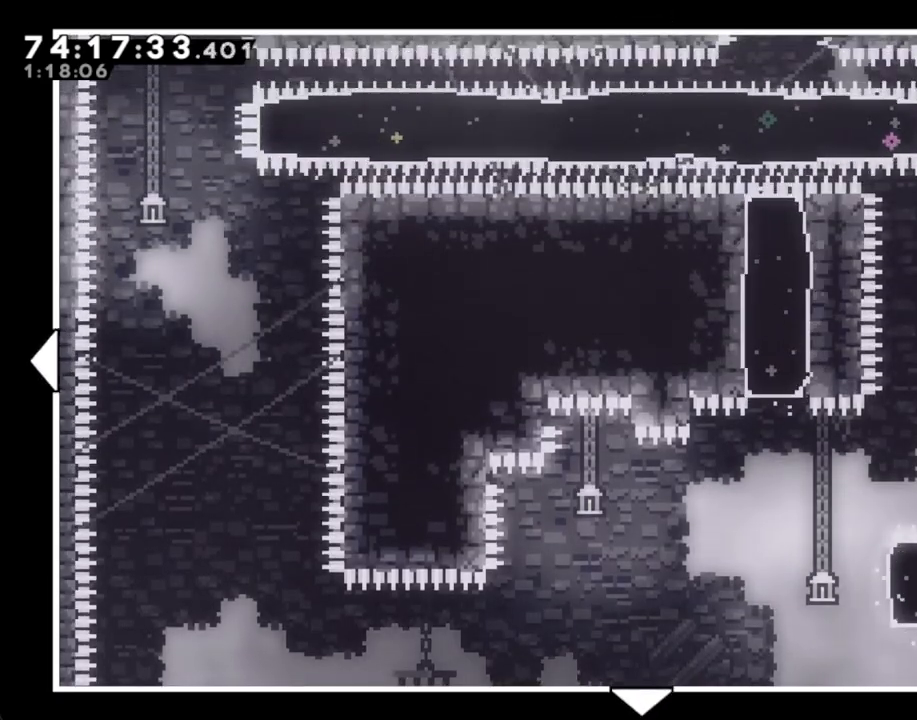
Gameplay with a controller (Nintendo layout); each line is a JSON object with the inputs held at the frame after it. "events" lists button and stick changes between this image and that frame as [ms after this image, input, new state], when the widget could be followed in between. Not read: HOME L1 L3 R1 R3.
{"buttons": [], "left_stick": "down", "right_stick": "center"}
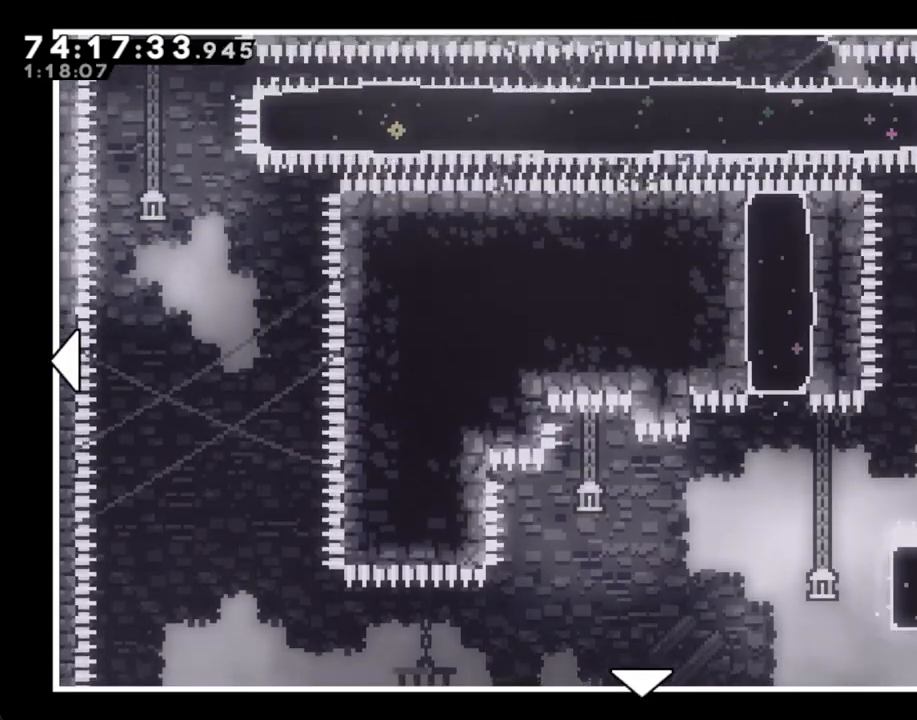
{"buttons": [], "left_stick": "down", "right_stick": "center", "events": []}
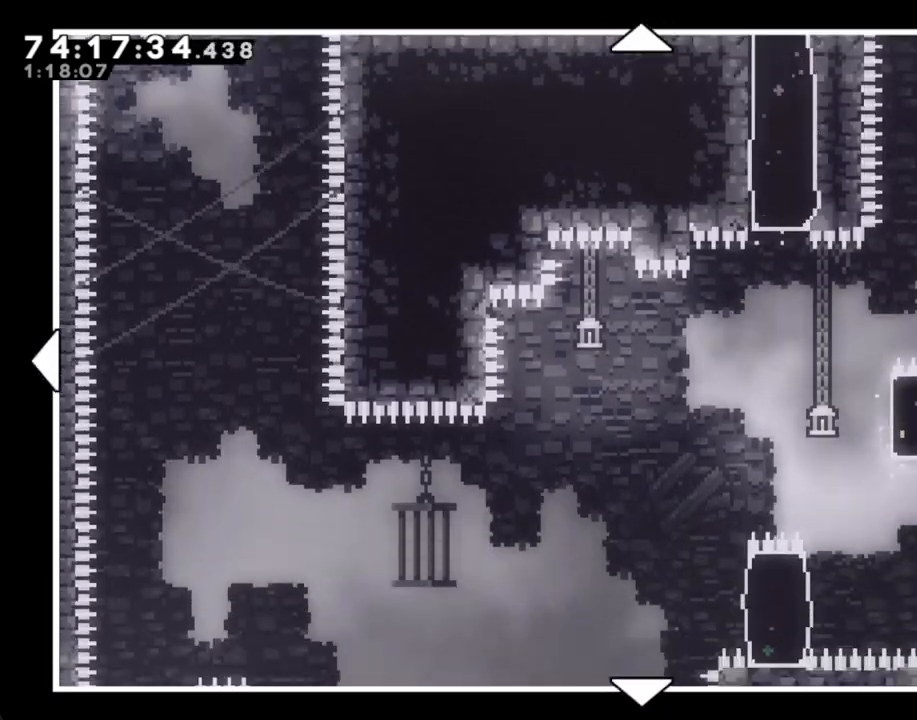
{"buttons": [], "left_stick": "down", "right_stick": "center", "events": []}
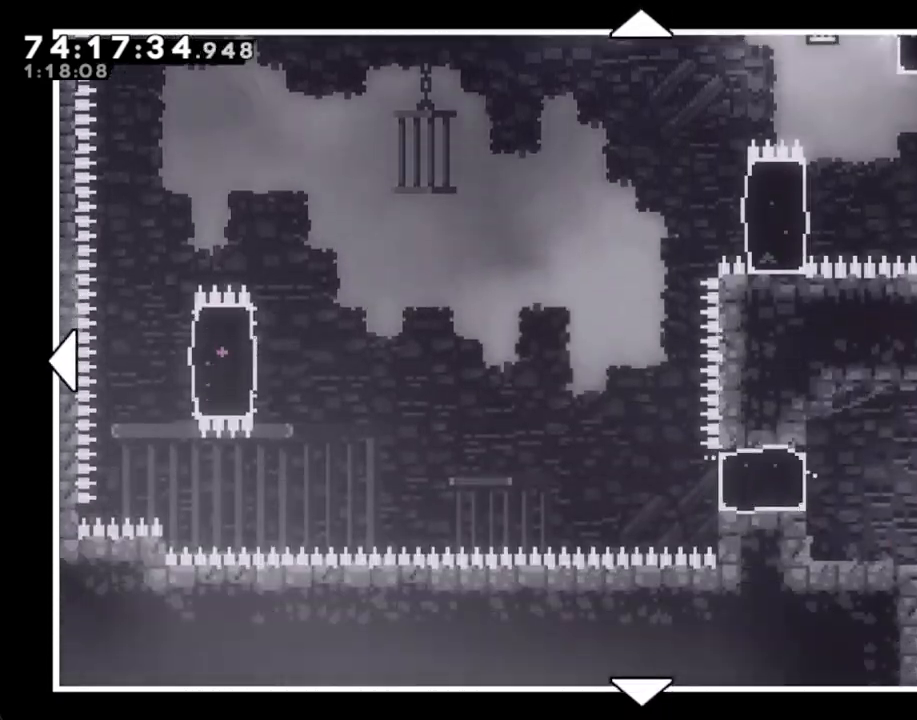
{"buttons": [], "left_stick": "up", "right_stick": "center"}
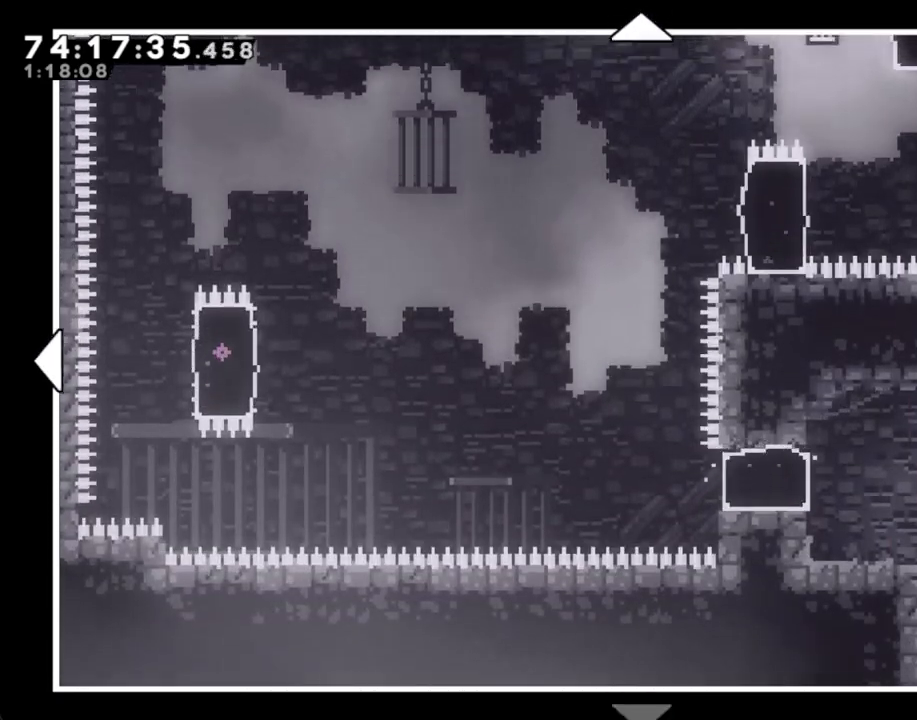
{"buttons": [], "left_stick": "up", "right_stick": "center", "events": []}
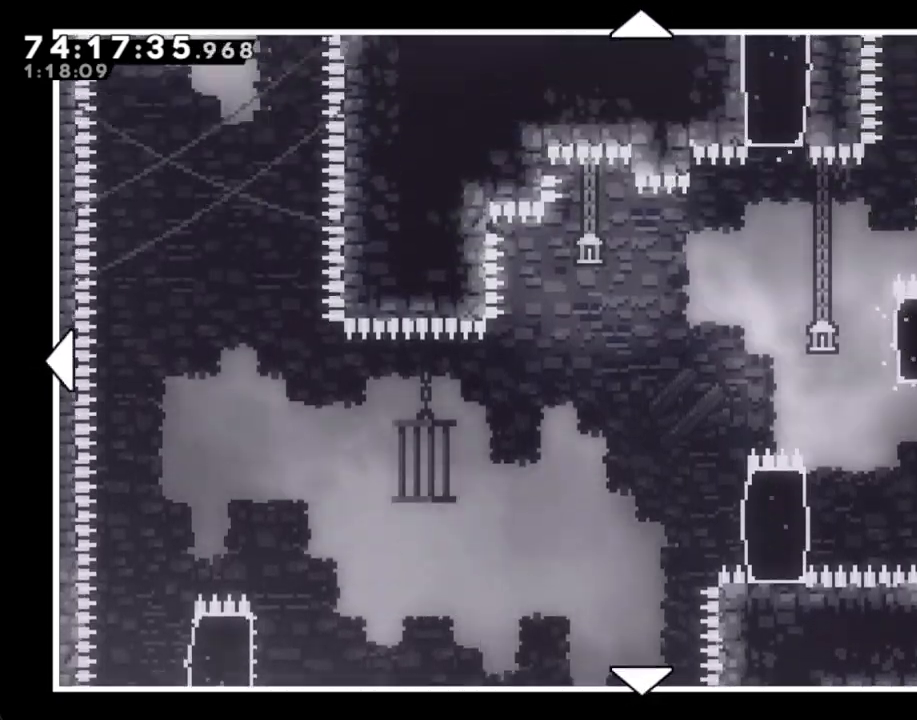
{"buttons": [], "left_stick": "down", "right_stick": "center"}
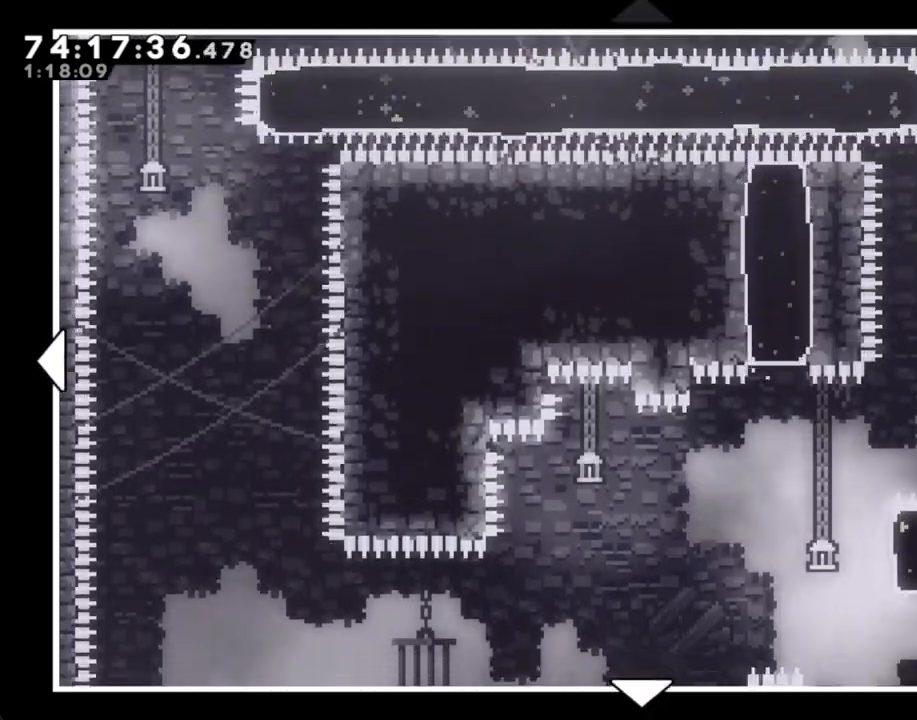
{"buttons": [], "left_stick": "down", "right_stick": "center", "events": []}
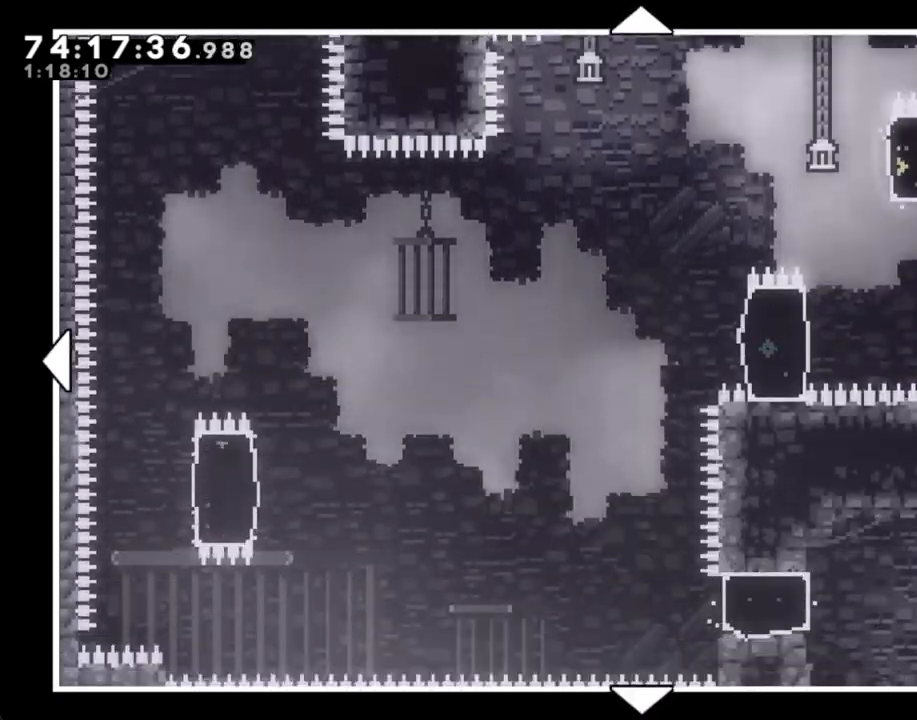
{"buttons": [], "left_stick": "up", "right_stick": "center", "events": [[134, "left_stick", "center"], [167, "DPAD_DOWN", "down"], [217, "DPAD_DOWN", "up"], [217, "left_stick", "up"]]}
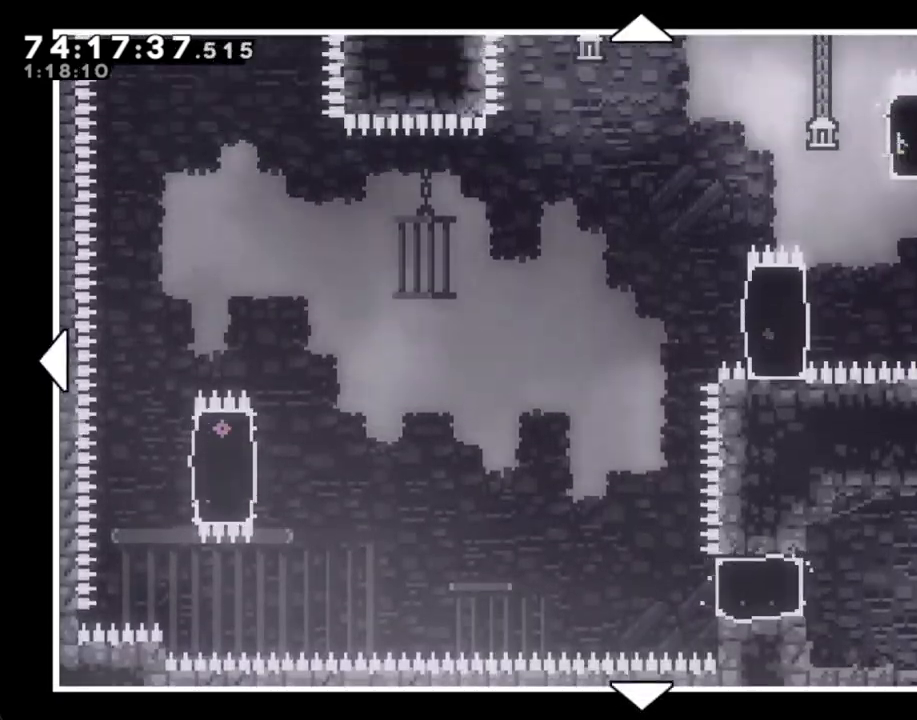
{"buttons": [], "left_stick": "down", "right_stick": "center", "events": [[453, "left_stick", "center"], [503, "left_stick", "down"]]}
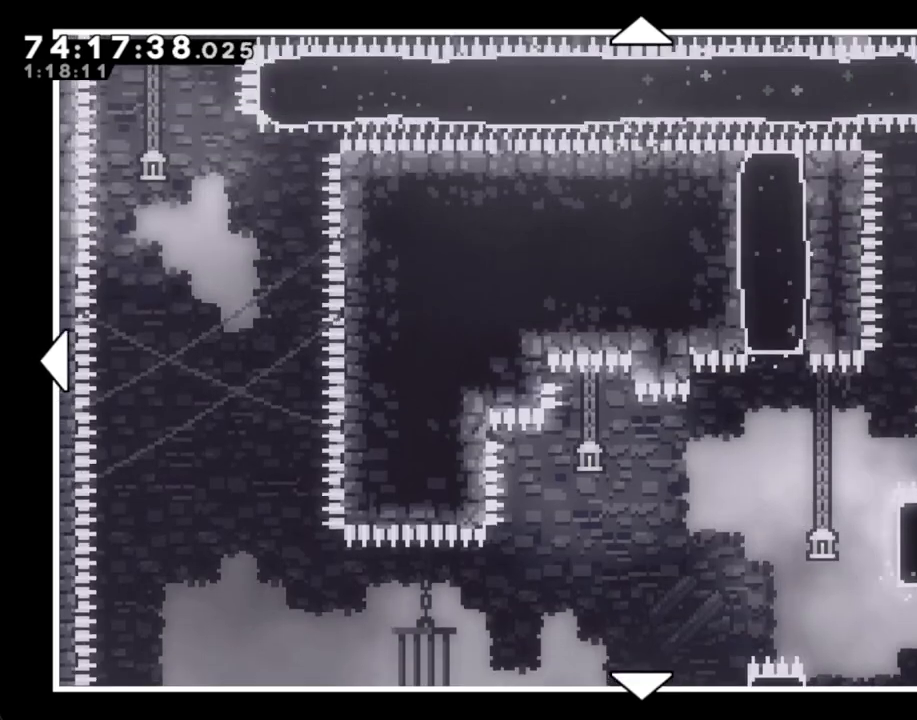
{"buttons": [], "left_stick": "down", "right_stick": "center", "events": []}
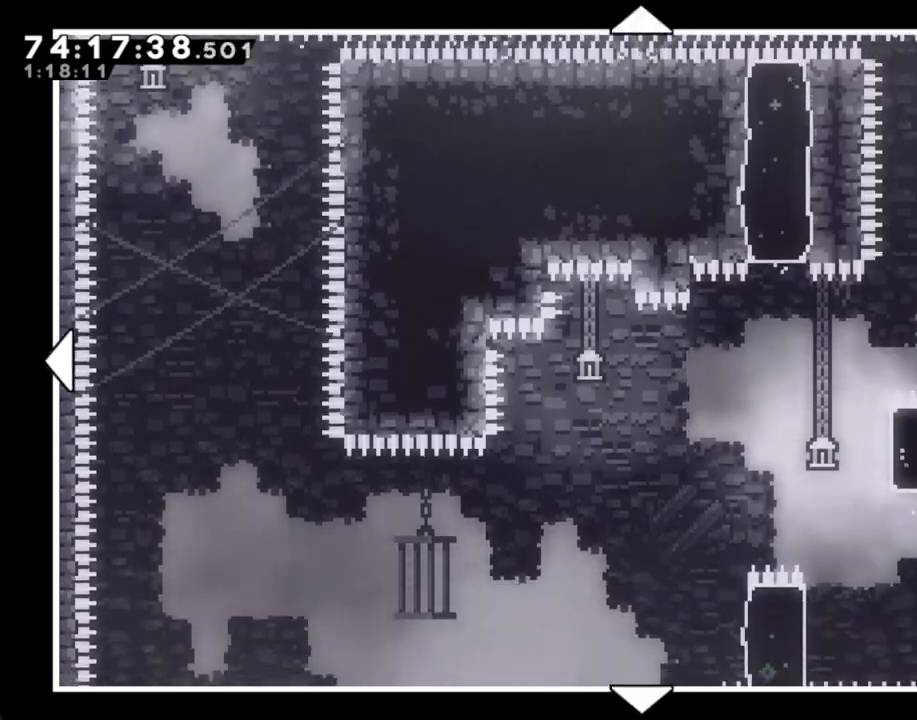
{"buttons": [], "left_stick": "up", "right_stick": "center", "events": [[285, "left_stick", "center"], [335, "left_stick", "up"]]}
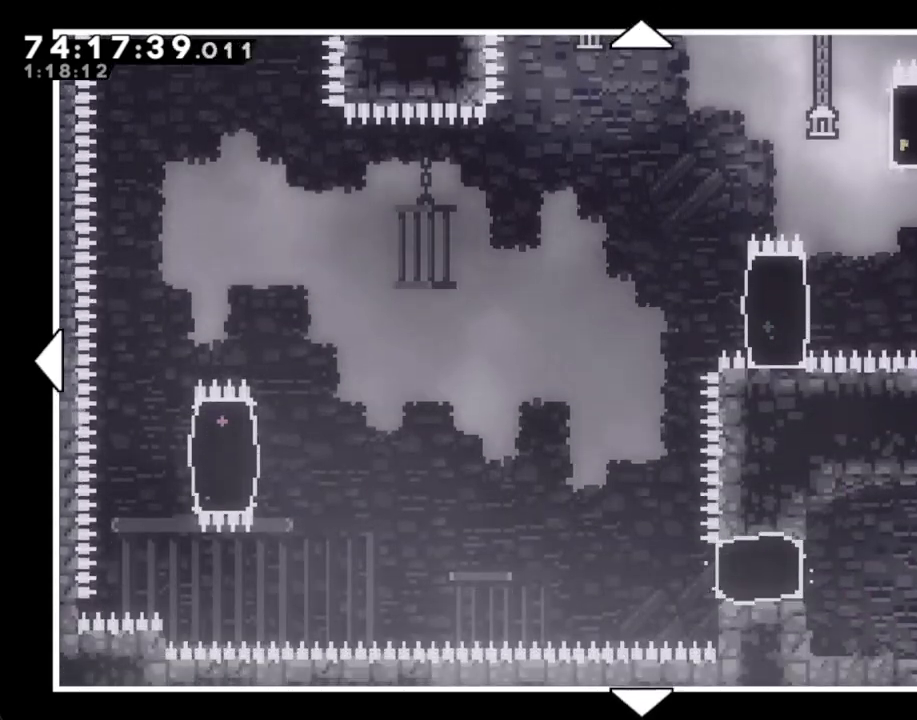
{"buttons": [], "left_stick": "up", "right_stick": "center", "events": []}
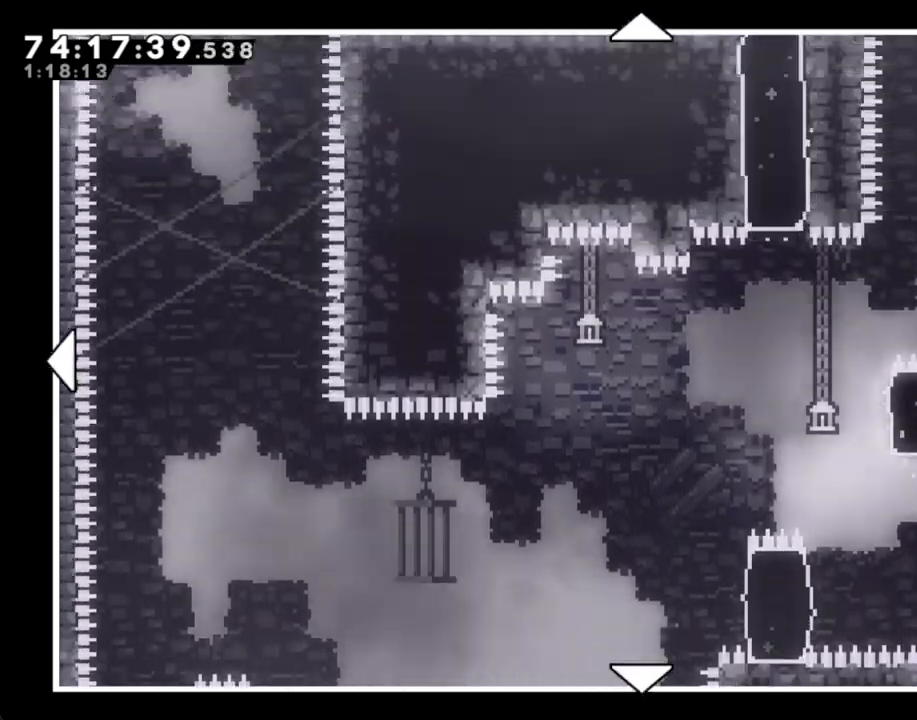
{"buttons": [], "left_stick": "down", "right_stick": "center", "events": [[235, "left_stick", "down-left"], [385, "left_stick", "down"]]}
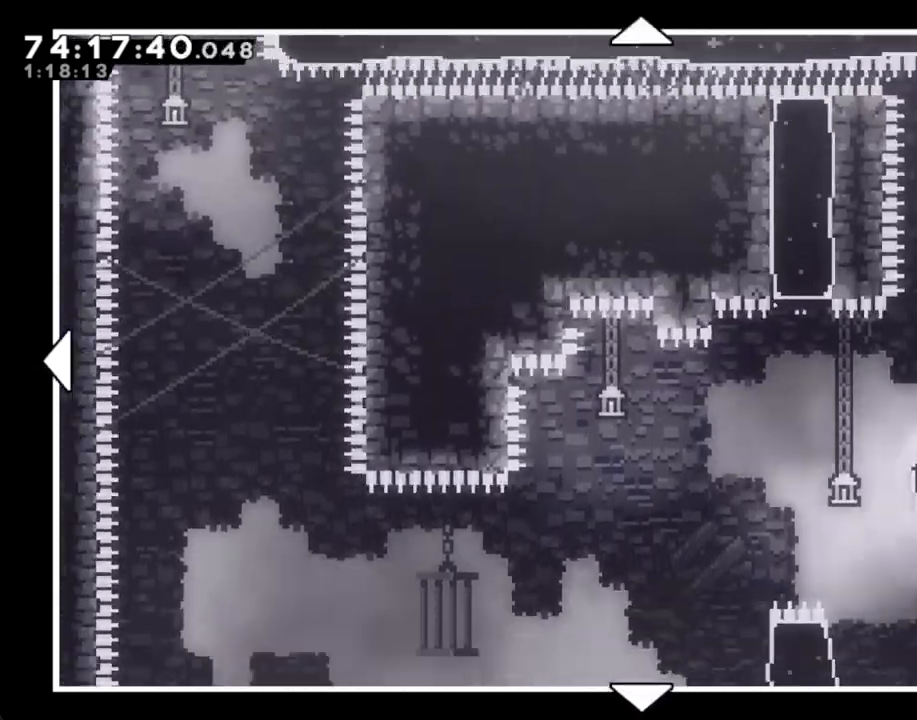
{"buttons": [], "left_stick": "down-right", "right_stick": "center", "events": [[485, "left_stick", "down-right"]]}
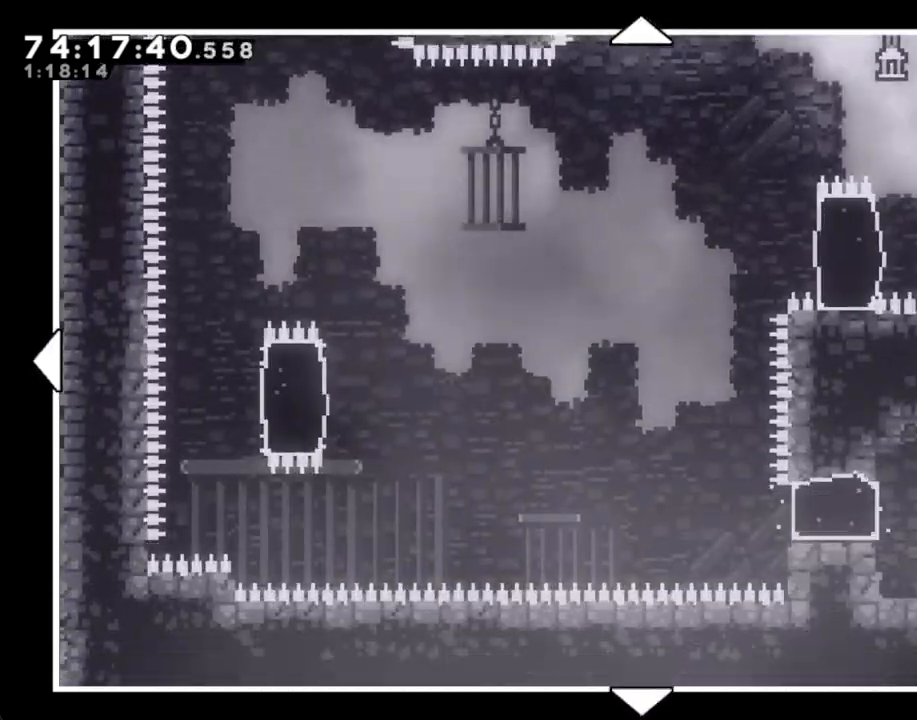
{"buttons": [], "left_stick": "up-right", "right_stick": "center", "events": [[117, "left_stick", "right"], [268, "left_stick", "up-right"]]}
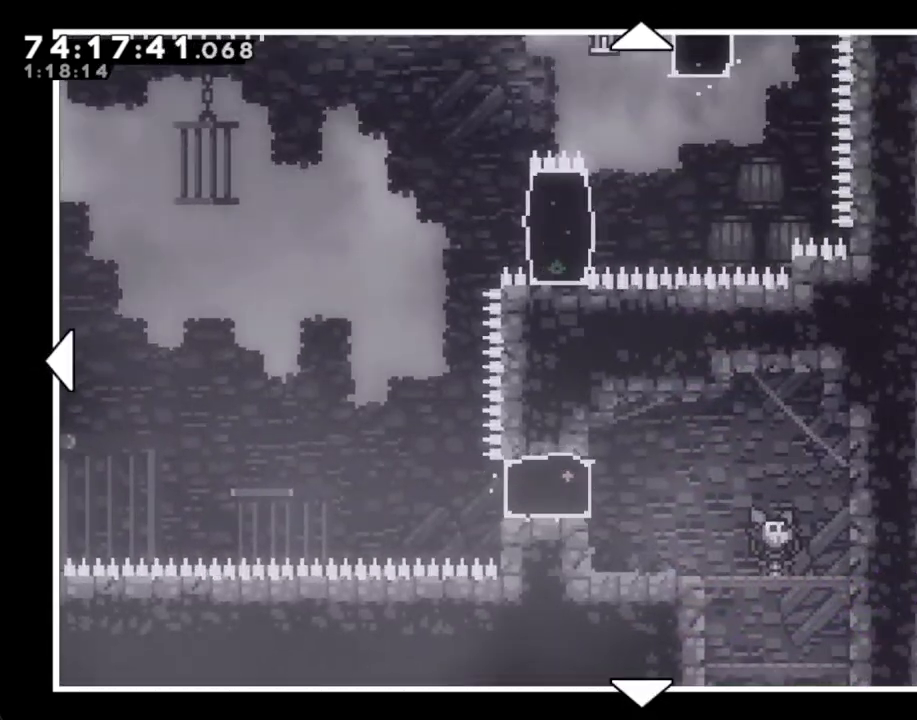
{"buttons": [], "left_stick": "up-left", "right_stick": "center", "events": [[184, "left_stick", "up"], [452, "left_stick", "up-left"]]}
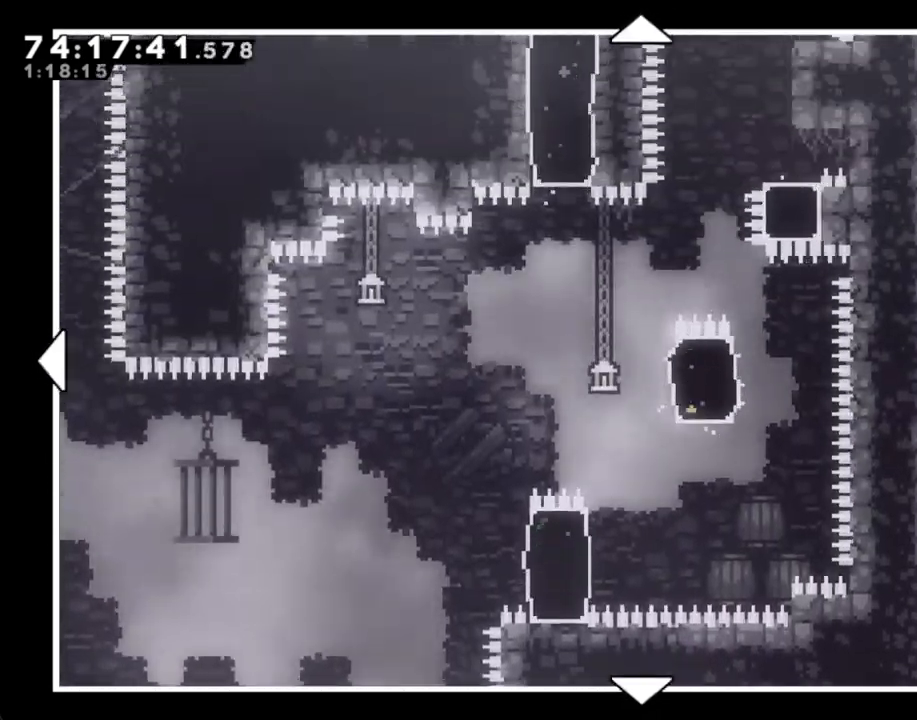
{"buttons": [], "left_stick": "left", "right_stick": "center", "events": [[101, "left_stick", "left"]]}
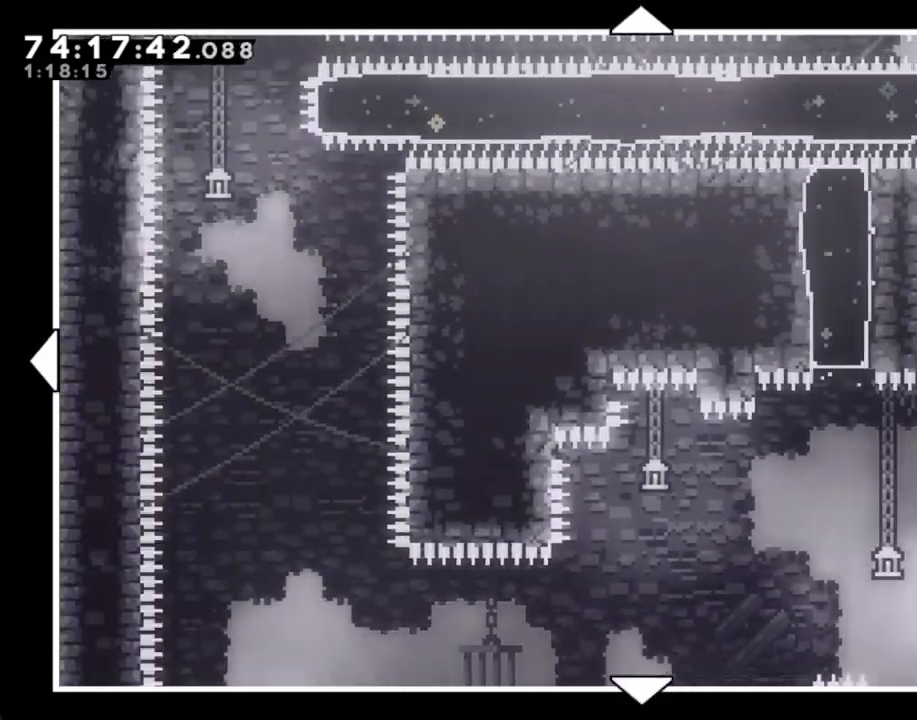
{"buttons": [], "left_stick": "down", "right_stick": "center", "events": [[101, "left_stick", "down-left"], [218, "left_stick", "down"]]}
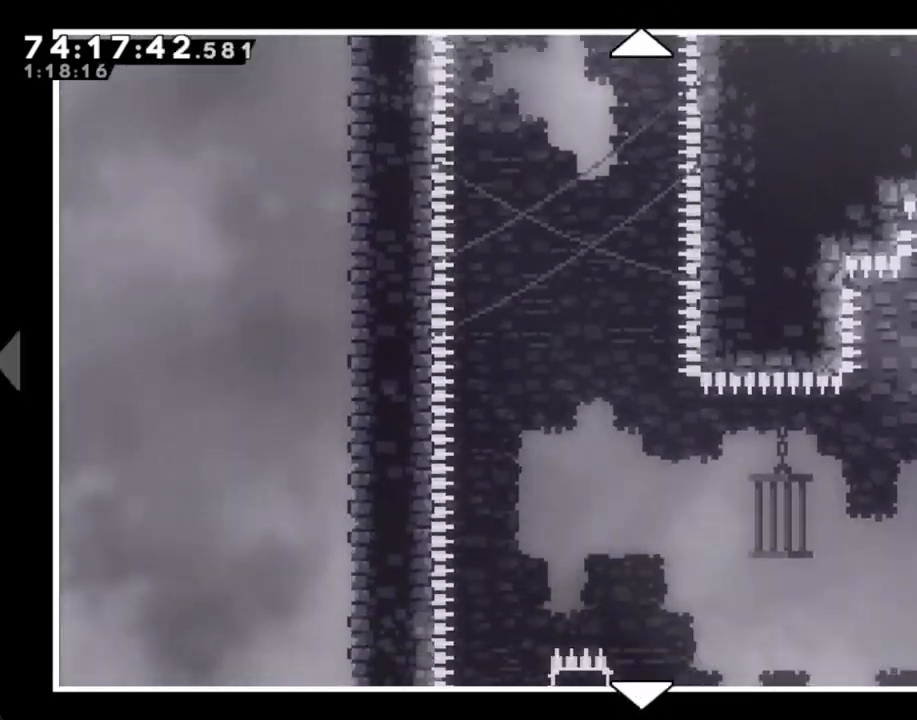
{"buttons": [], "left_stick": "right", "right_stick": "center", "events": [[335, "left_stick", "down-right"], [503, "left_stick", "right"]]}
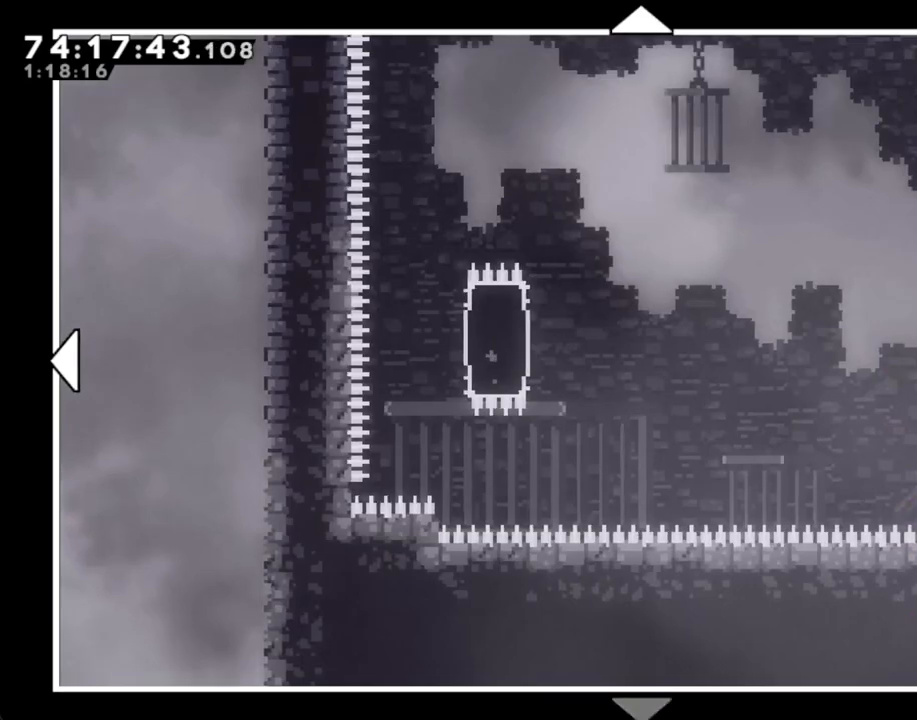
{"buttons": [], "left_stick": "up", "right_stick": "center", "events": [[234, "left_stick", "up-right"], [502, "left_stick", "up"]]}
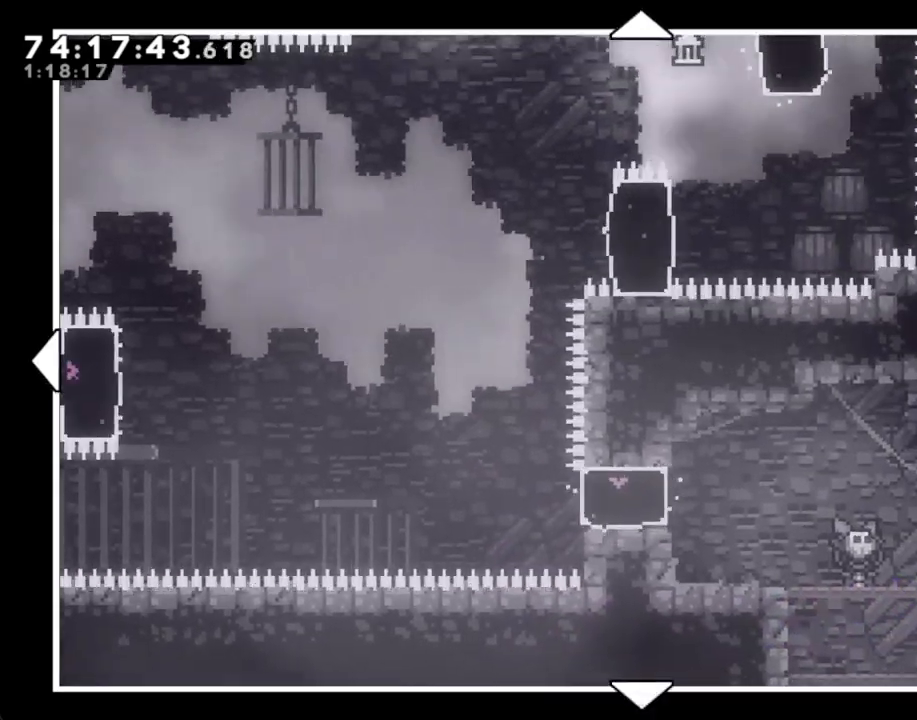
{"buttons": [], "left_stick": "up-left", "right_stick": "center", "events": [[469, "left_stick", "up-left"]]}
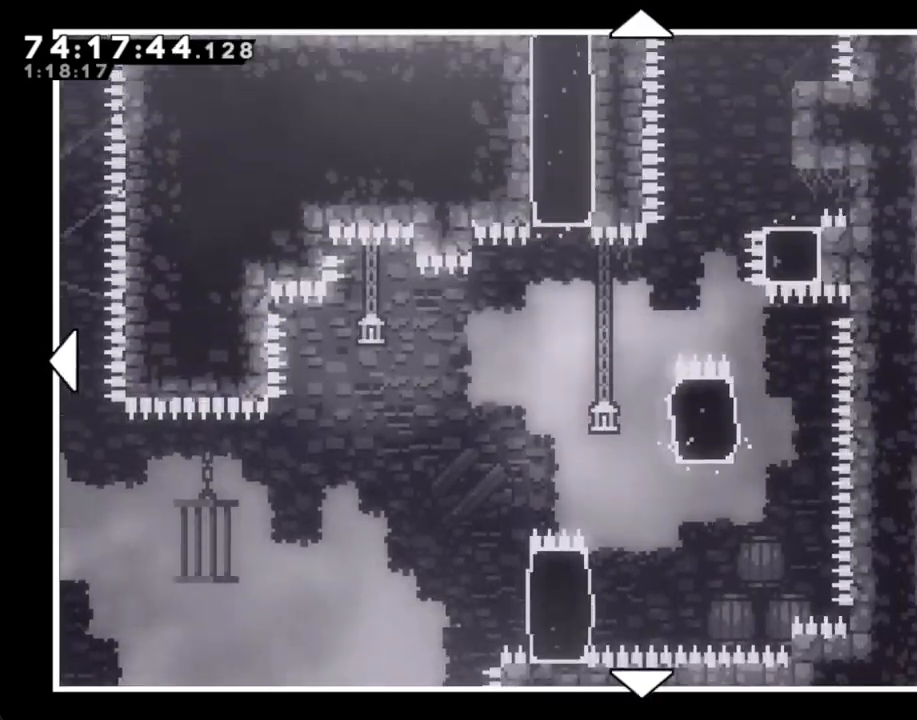
{"buttons": [], "left_stick": "left", "right_stick": "center", "events": [[67, "left_stick", "left"]]}
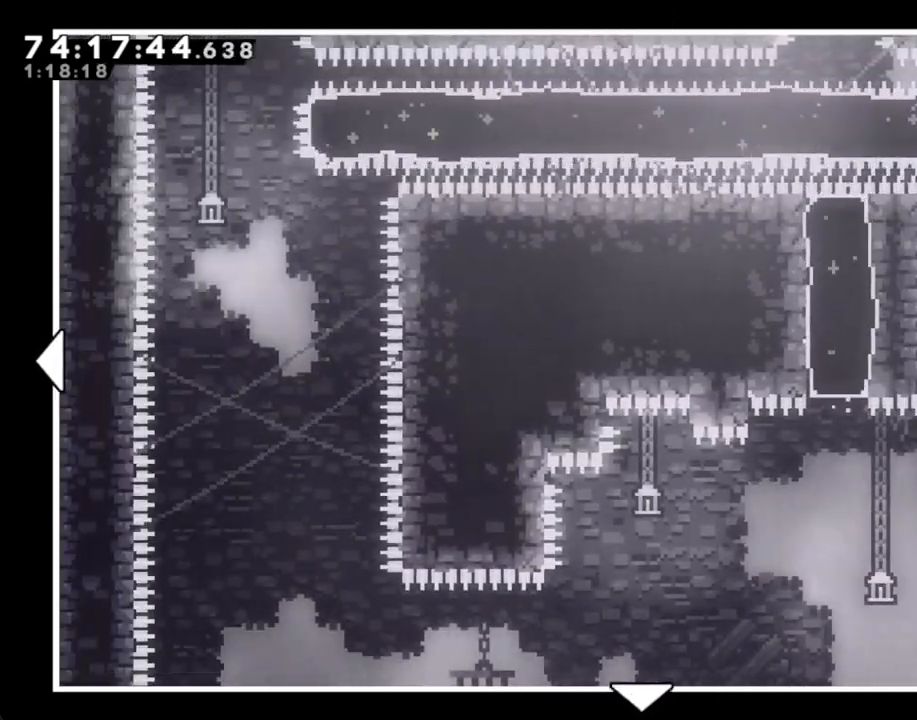
{"buttons": [], "left_stick": "down", "right_stick": "center", "events": [[118, "left_stick", "down-left"], [235, "left_stick", "down"]]}
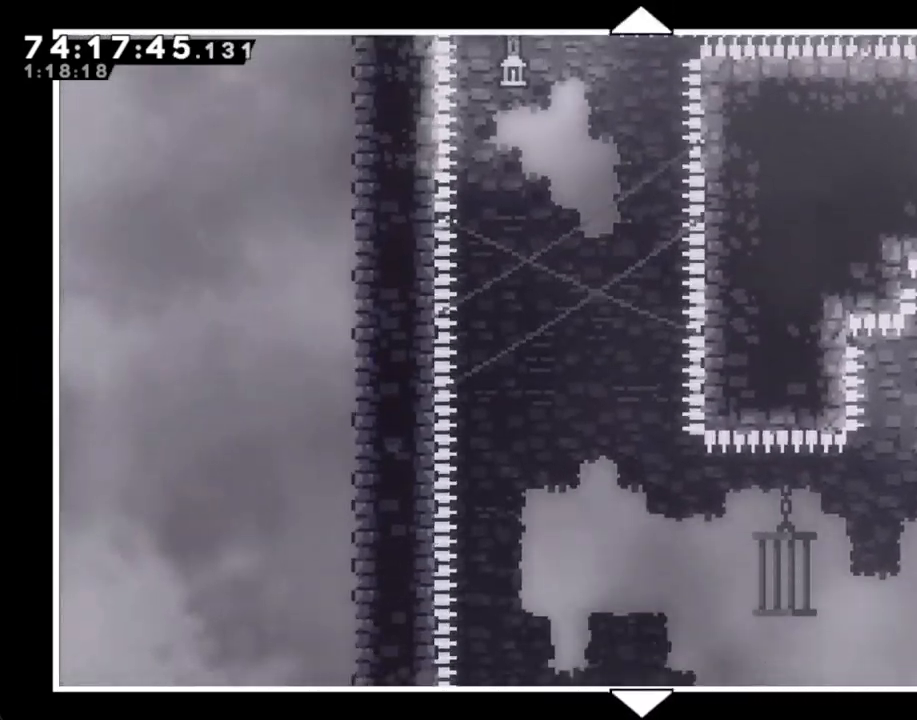
{"buttons": [], "left_stick": "right", "right_stick": "center", "events": [[235, "left_stick", "down-right"], [335, "left_stick", "right"]]}
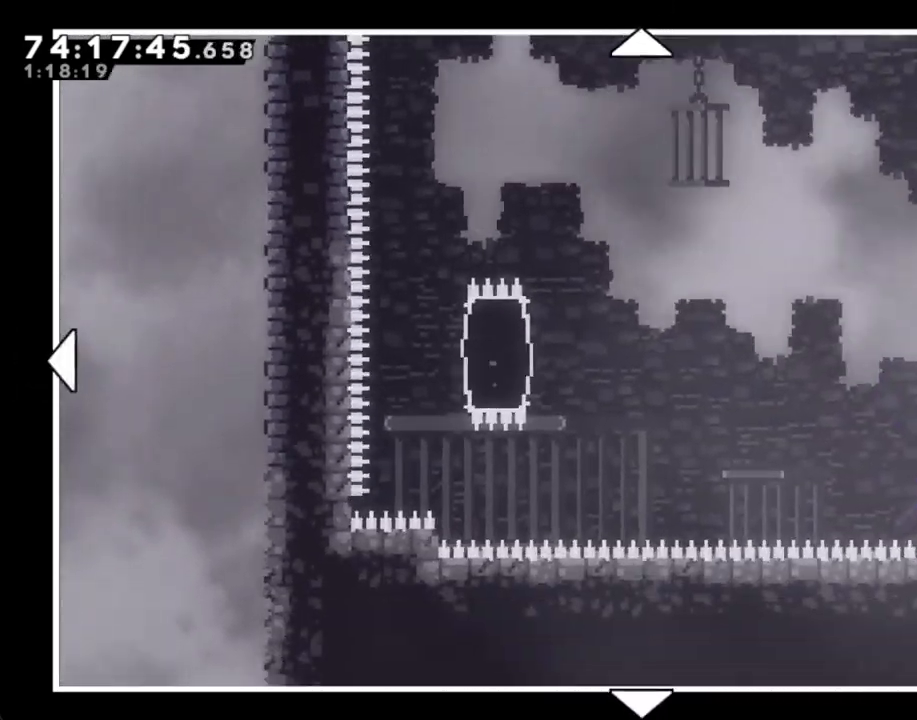
{"buttons": [], "left_stick": "center", "right_stick": "center", "events": [[151, "left_stick", "up-right"], [368, "left_stick", "center"]]}
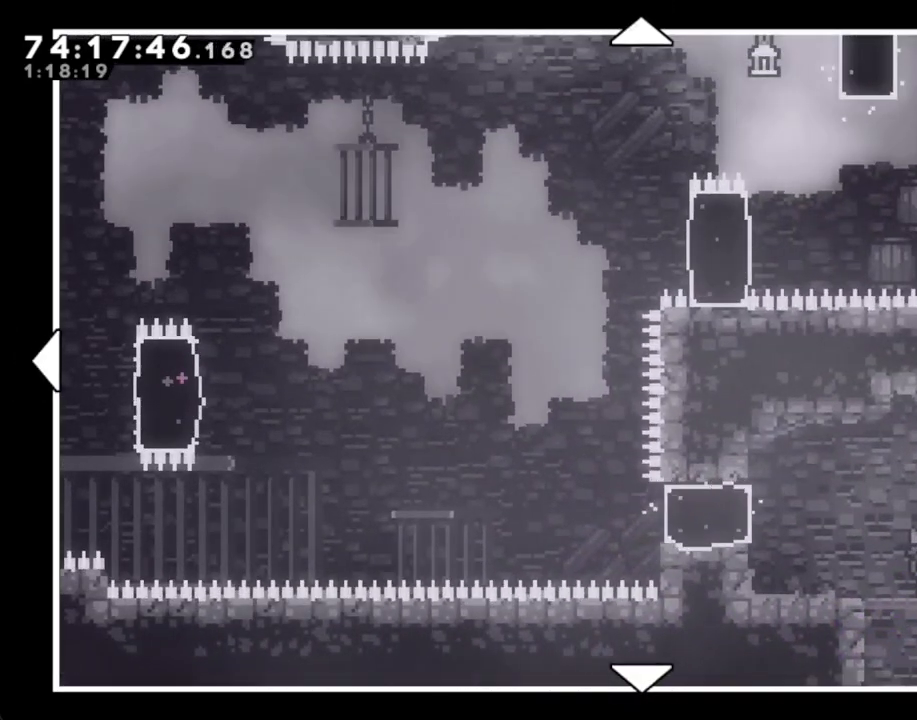
{"buttons": [], "left_stick": "left", "right_stick": "center", "events": [[234, "left_stick", "left"]]}
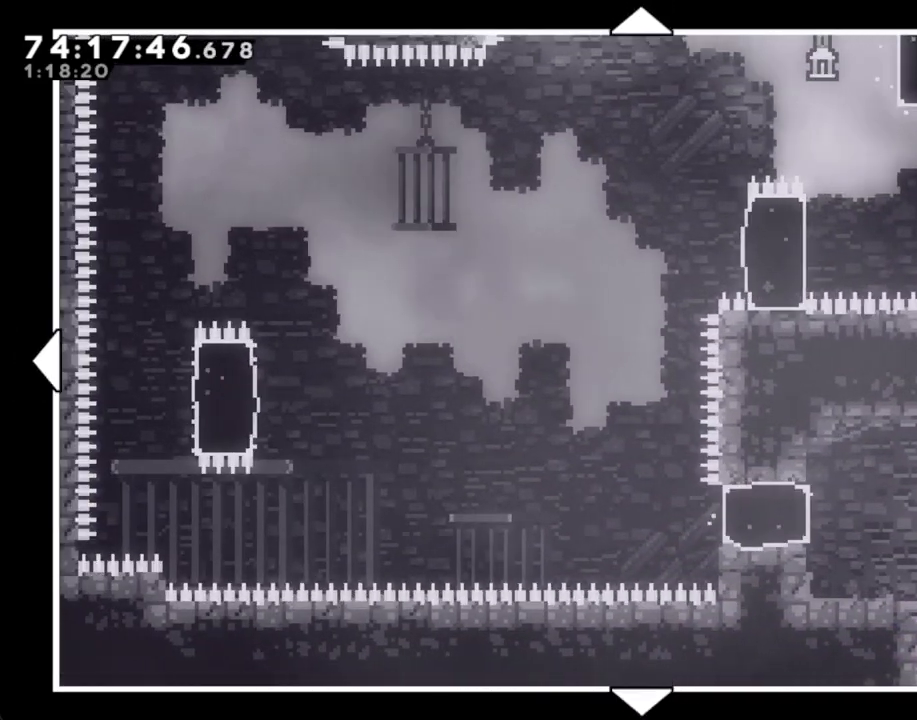
{"buttons": [], "left_stick": "up", "right_stick": "center", "events": [[17, "left_stick", "center"], [302, "left_stick", "up"]]}
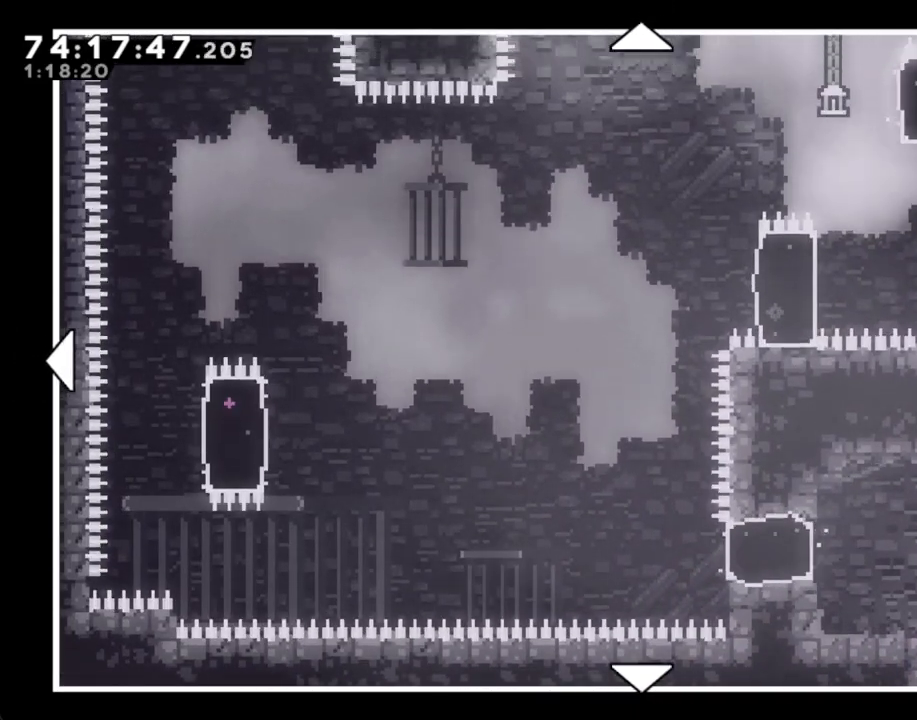
{"buttons": [], "left_stick": "up", "right_stick": "center", "events": [[84, "left_stick", "center"], [402, "left_stick", "up"]]}